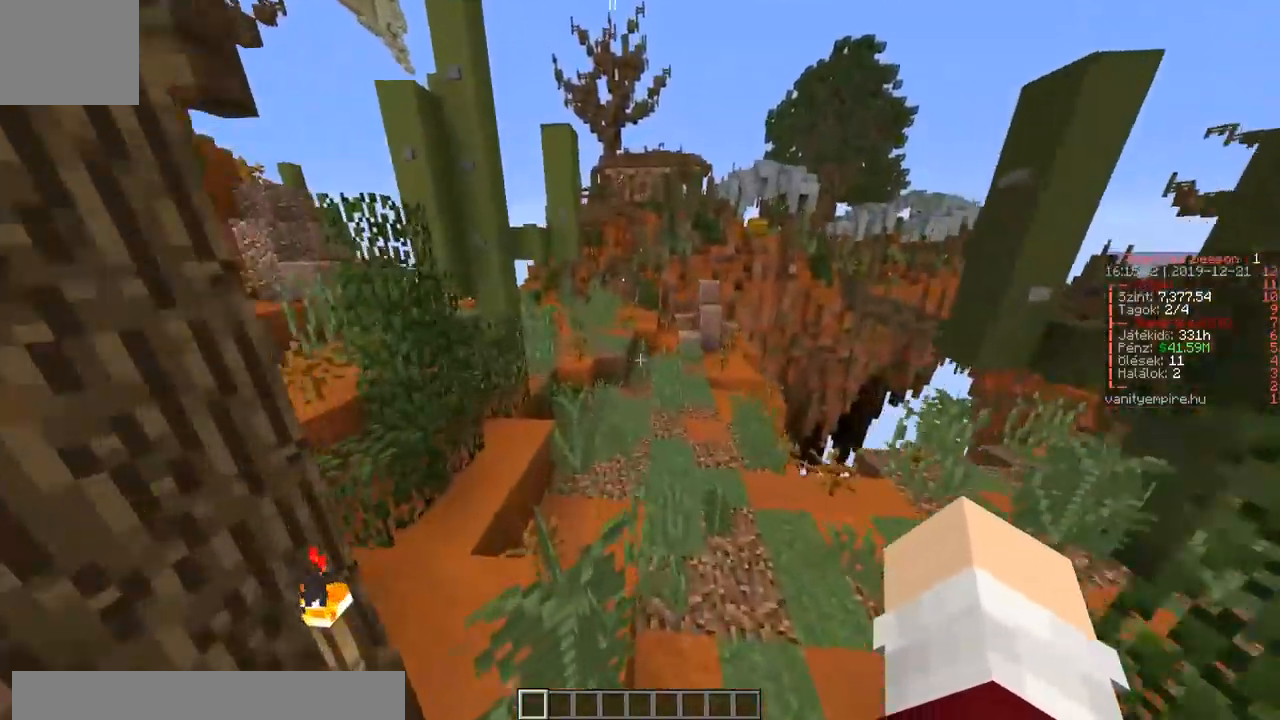
Gameplay with keyboard; each line is a JSON object with the keys held at the frame after it. "events" lists presses ("down") and releases ("up") of "a", "d", "s" and "w" between this image and that frame as [ms after this image, input, new state], when the widget could be followed in between. No other keys are recorded. Mouse input is not recorded.
{"keys": ["w"], "events": []}
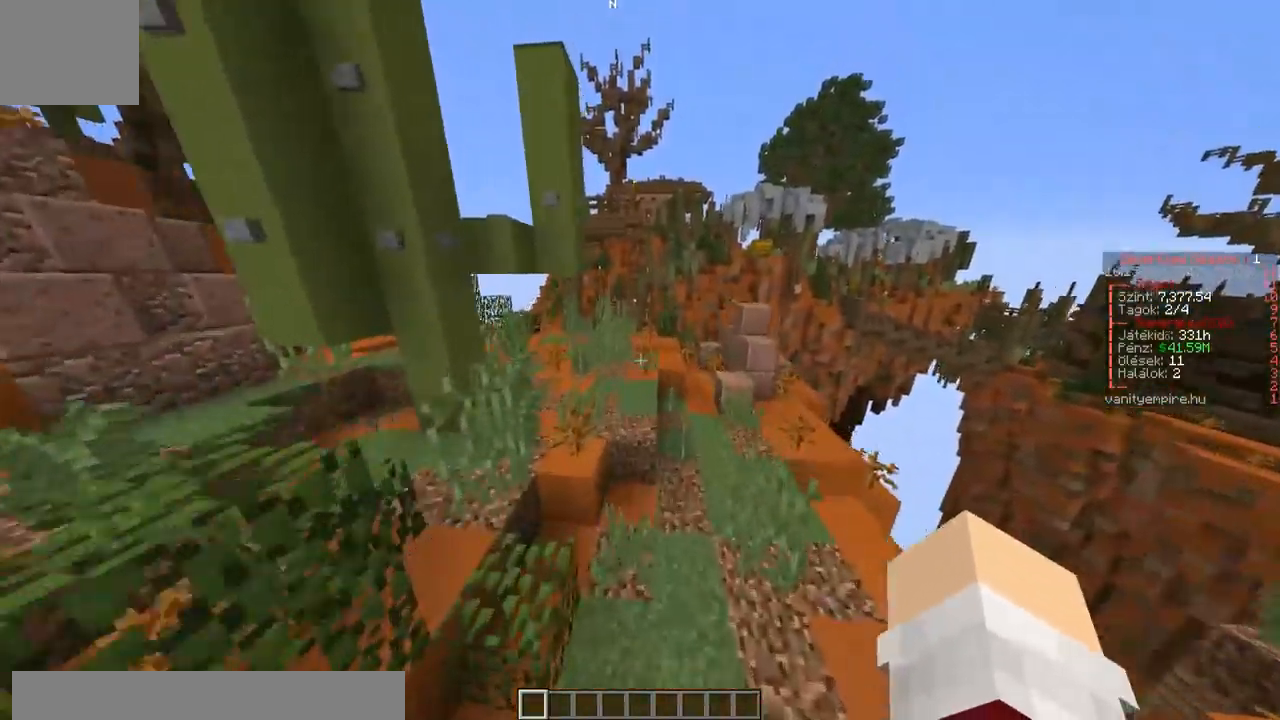
{"keys": ["a", "w"], "events": [[317, "a", "down"]]}
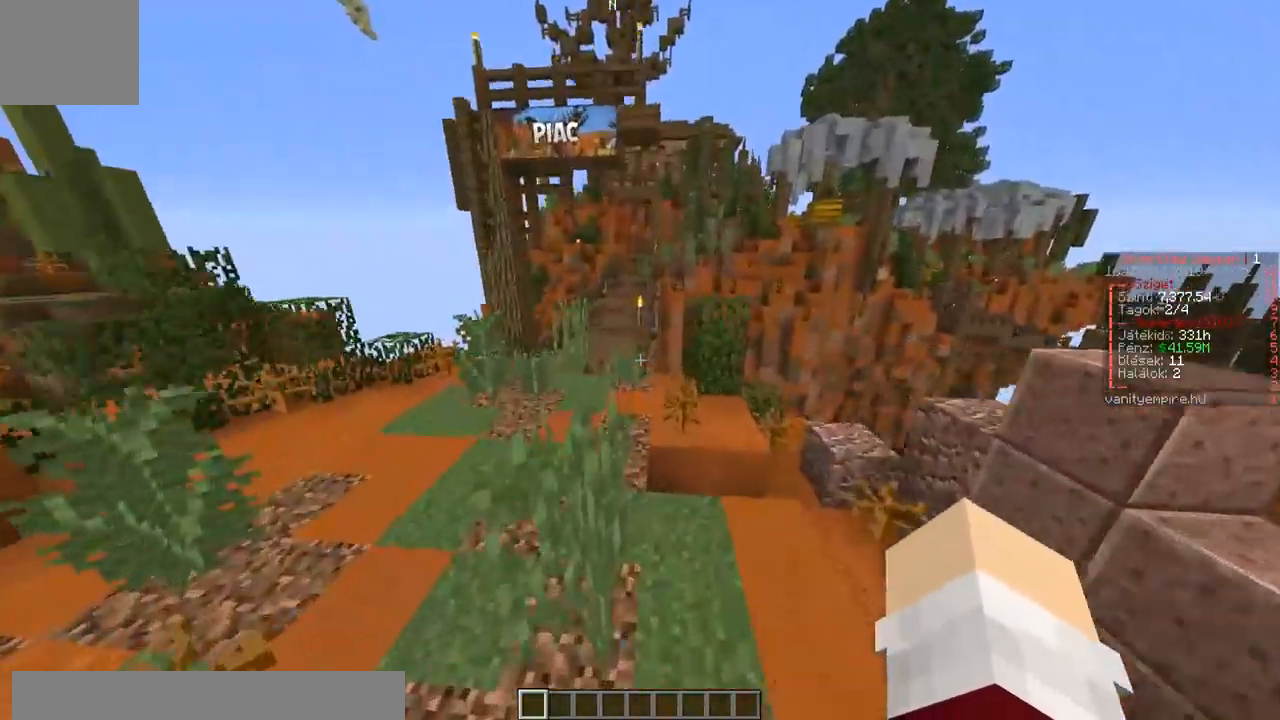
{"keys": ["w"], "events": [[317, "a", "up"]]}
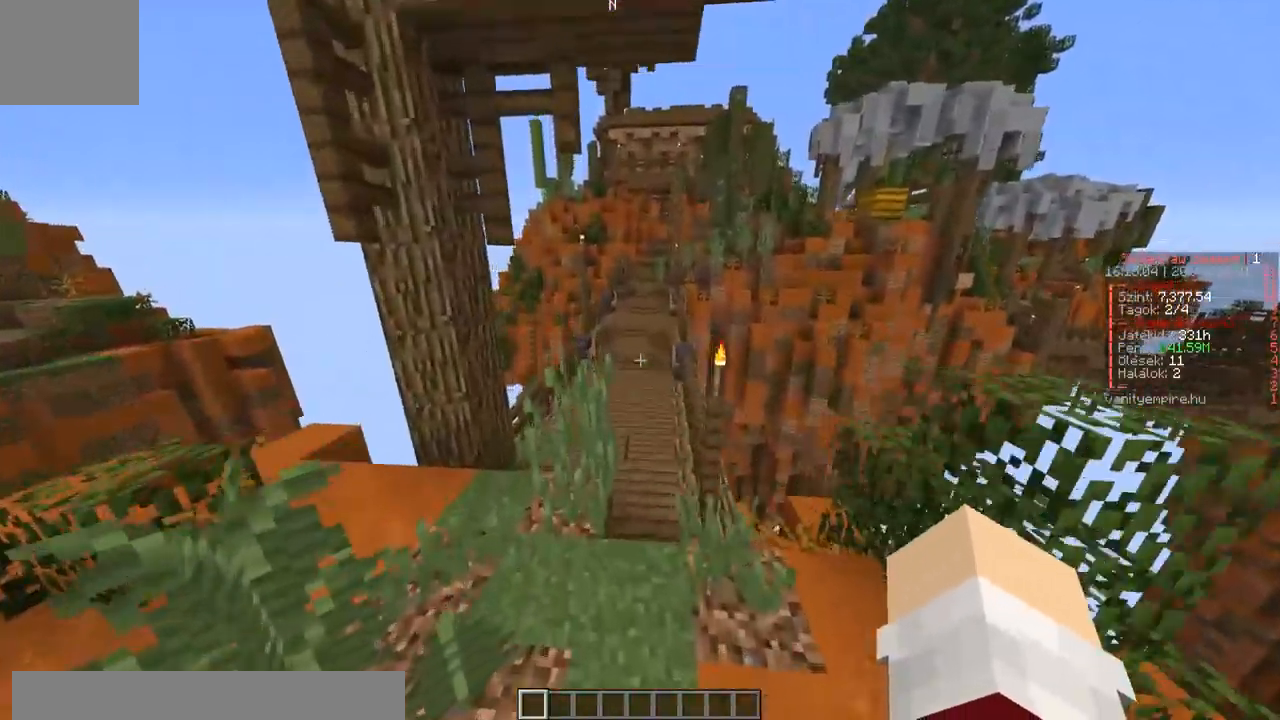
{"keys": ["w"], "events": []}
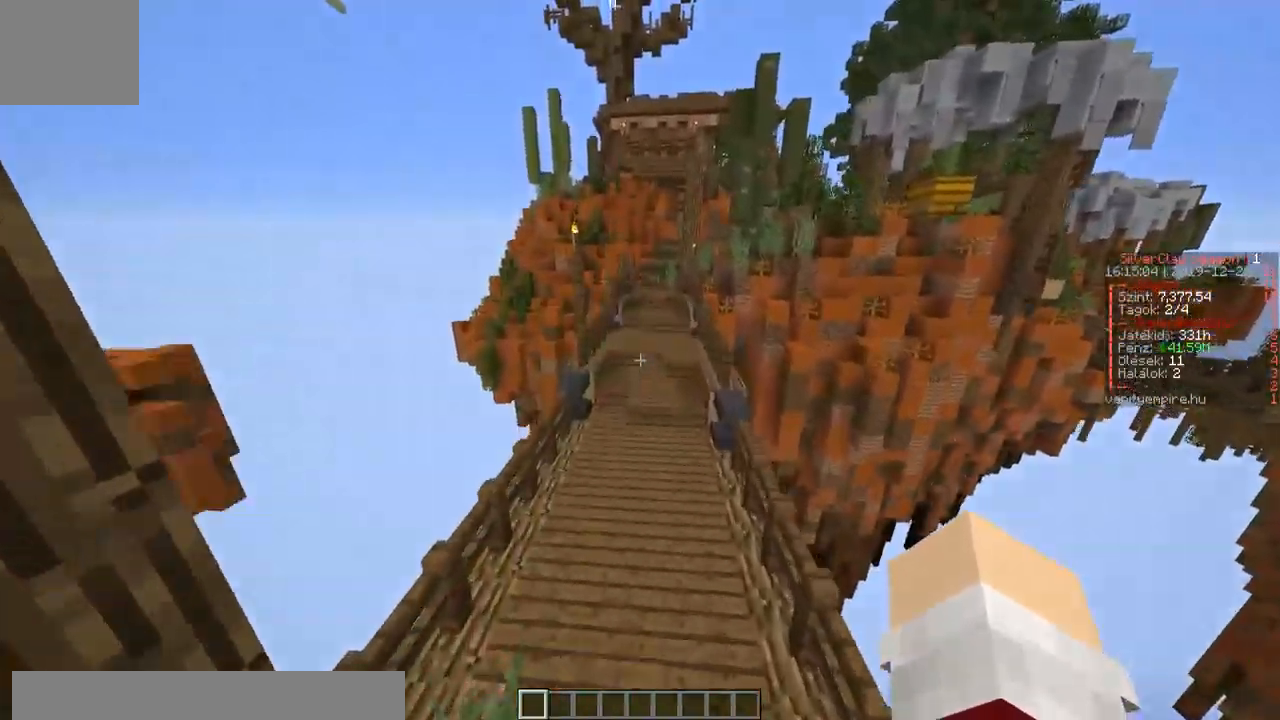
{"keys": ["d", "w"], "events": [[500, "d", "down"]]}
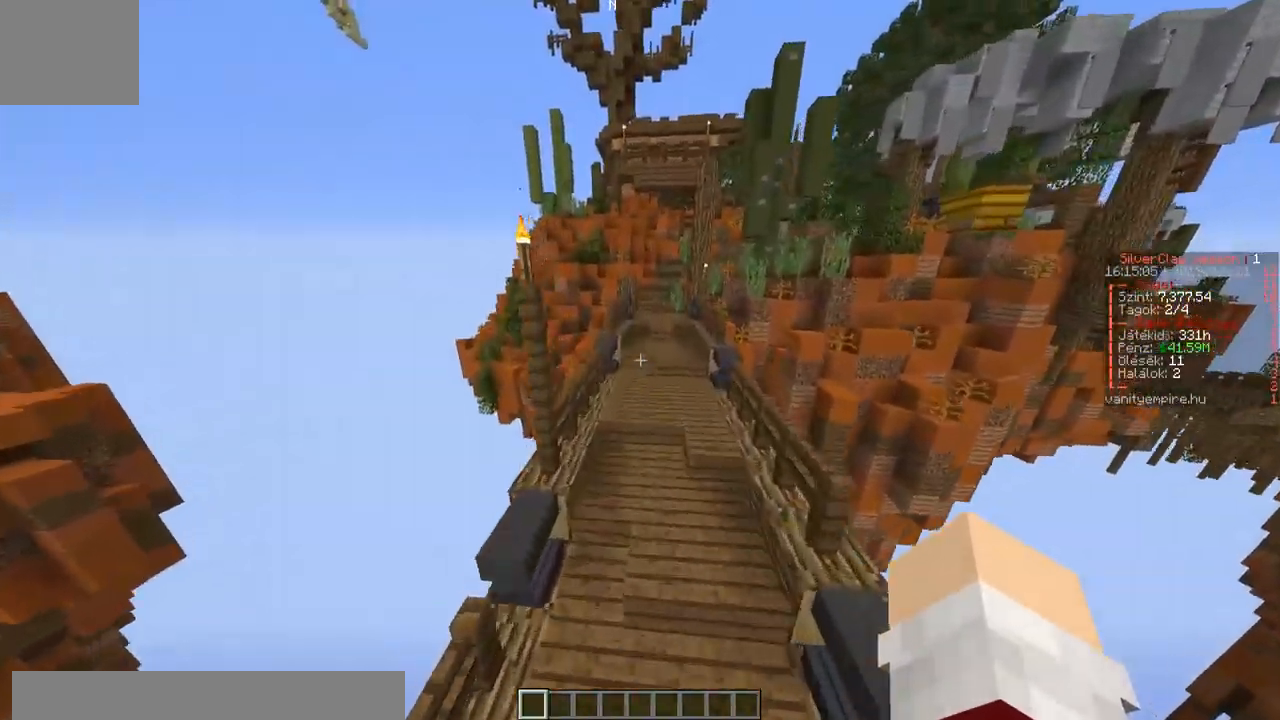
{"keys": ["w"], "events": [[167, "d", "up"]]}
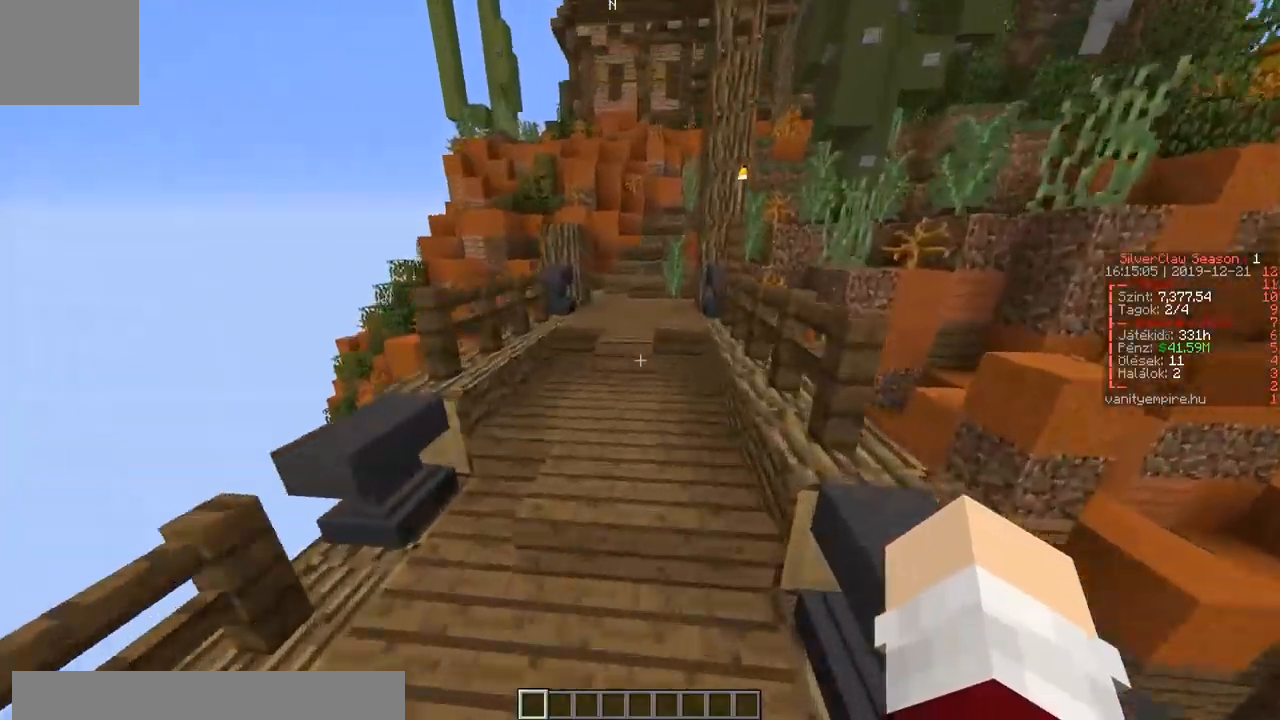
{"keys": ["w"], "events": []}
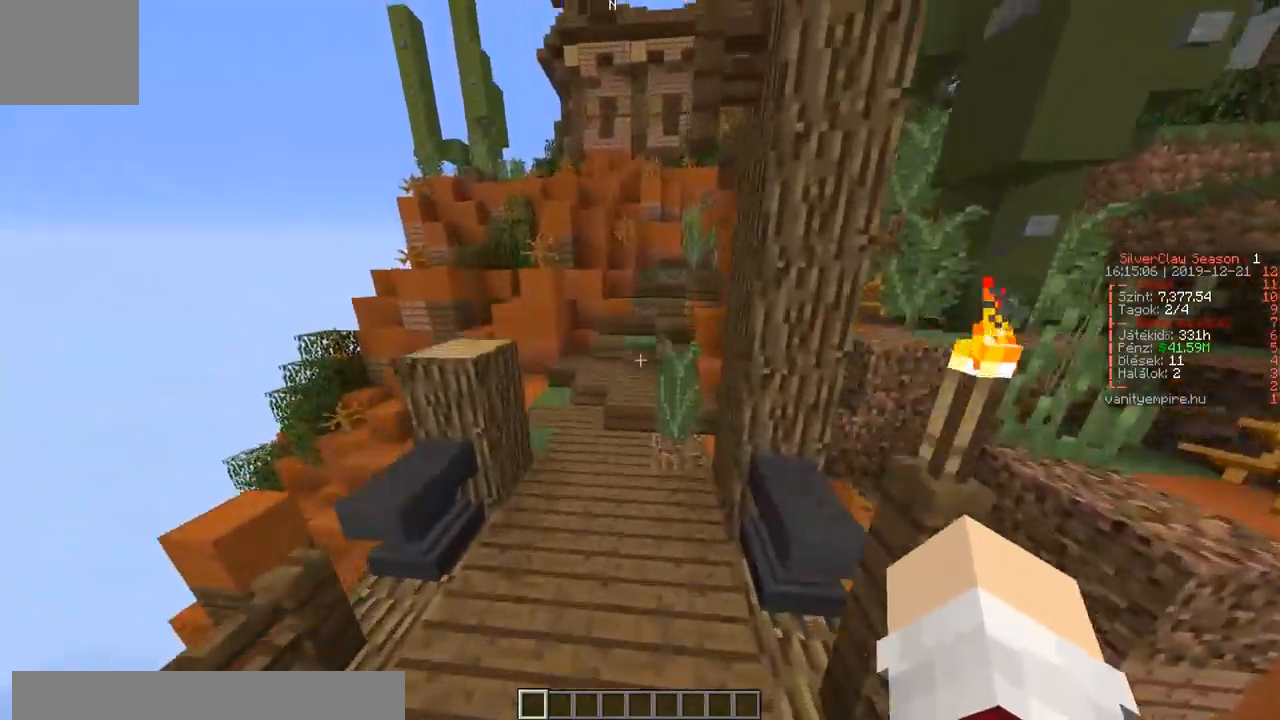
{"keys": ["d", "w"], "events": [[467, "d", "down"]]}
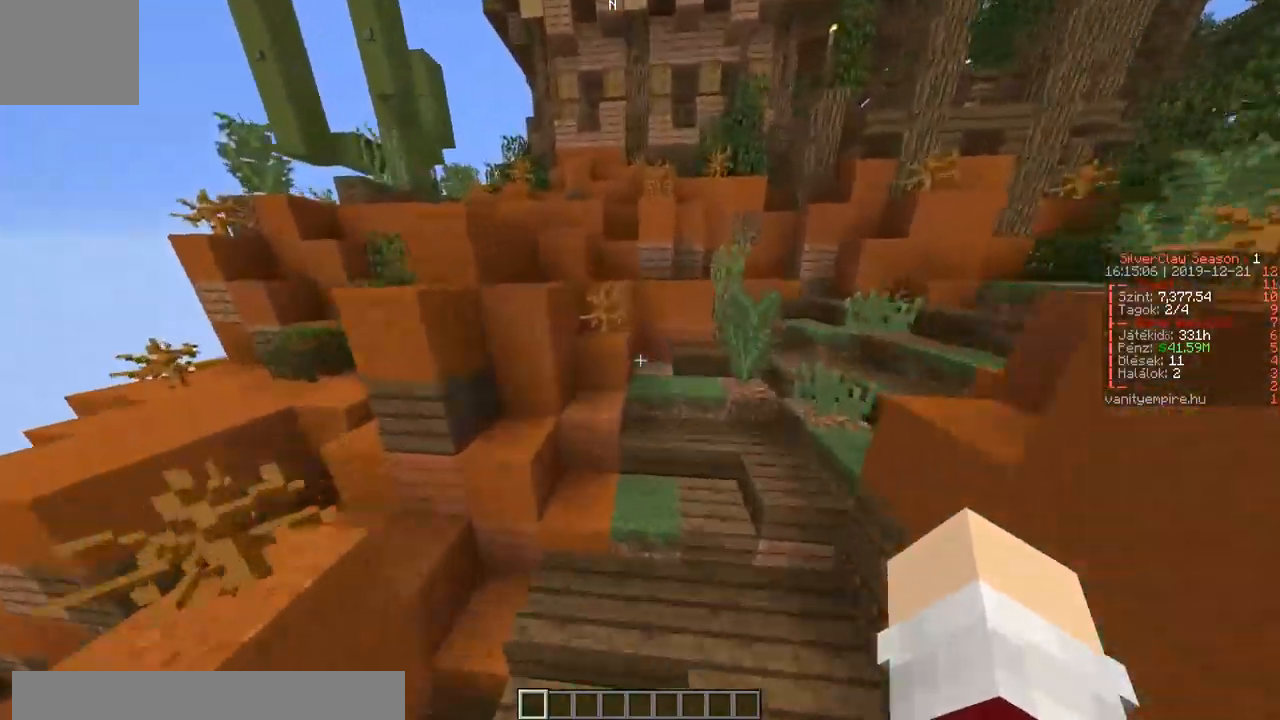
{"keys": ["d", "w"], "events": []}
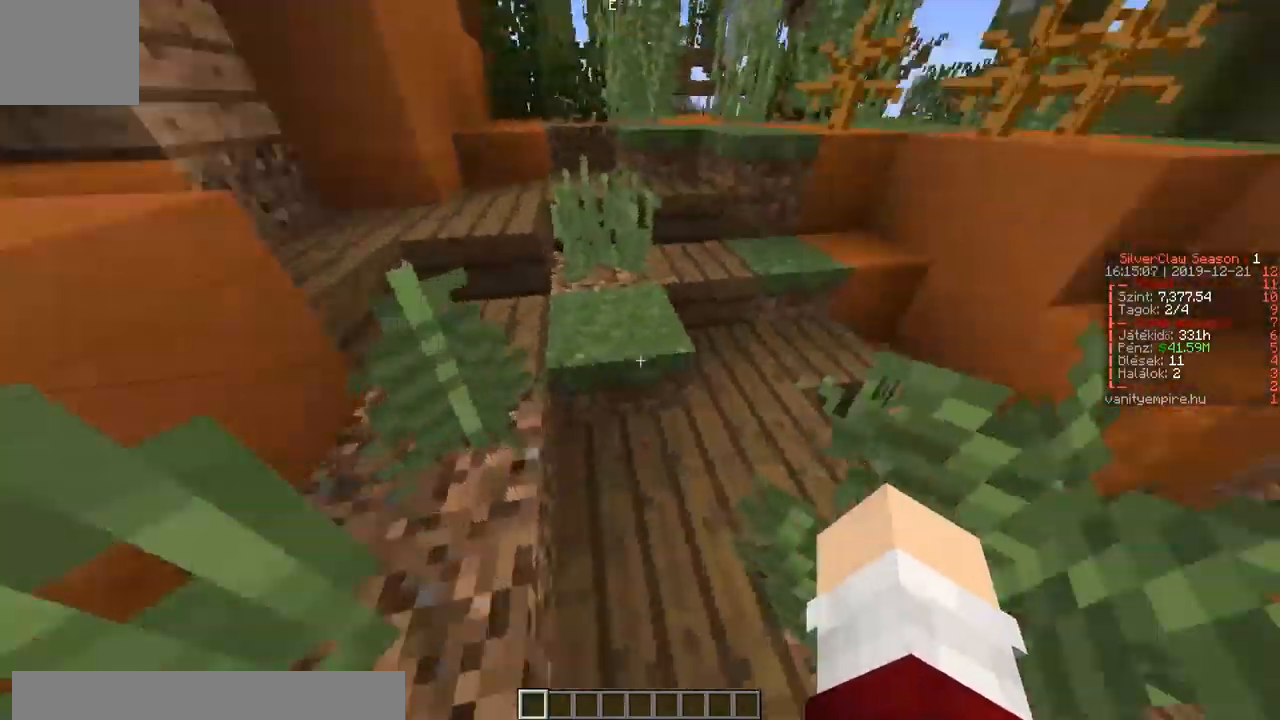
{"keys": ["a", "w"], "events": [[83, "d", "up"], [467, "a", "down"]]}
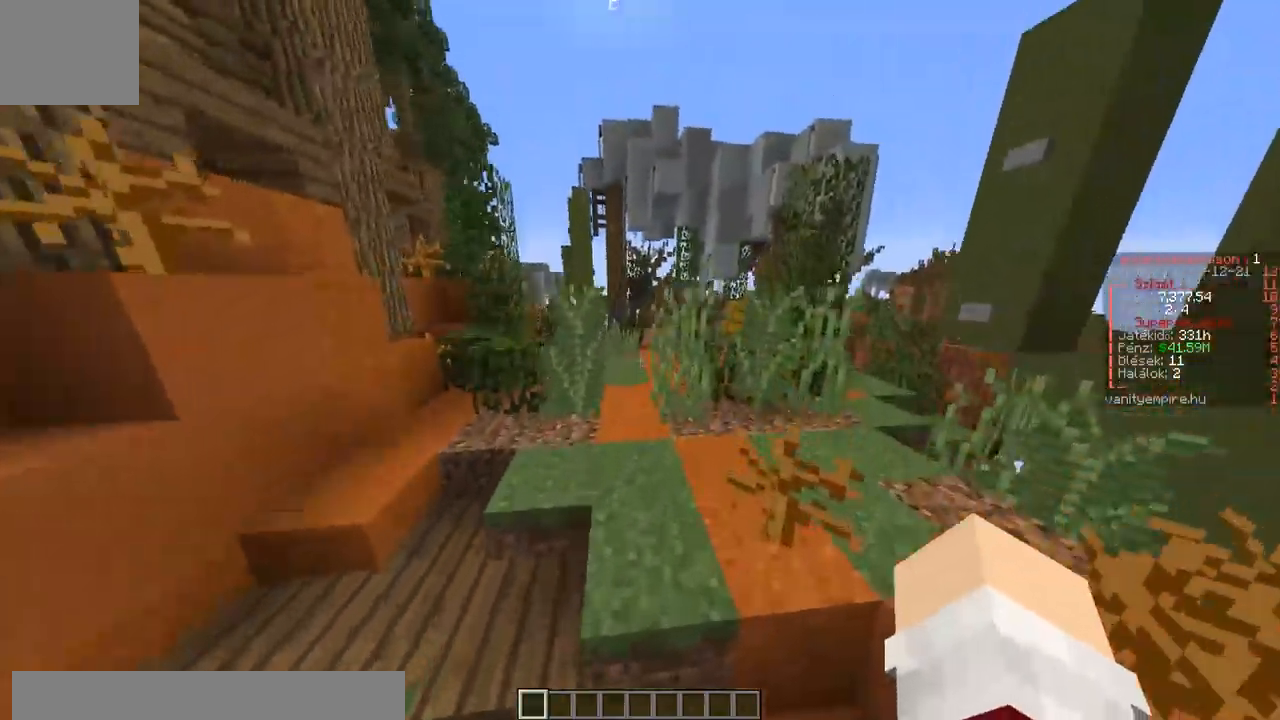
{"keys": ["w"], "events": [[167, "a", "up"]]}
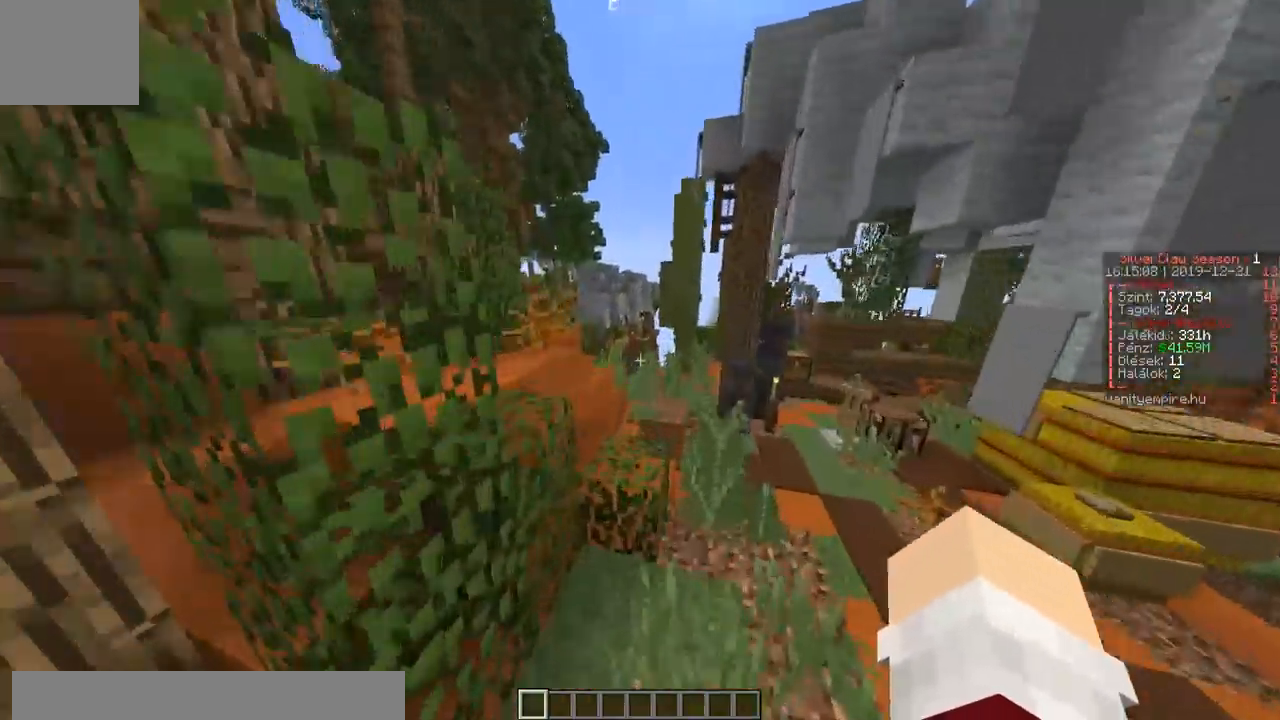
{"keys": ["d", "w"], "events": [[433, "d", "down"]]}
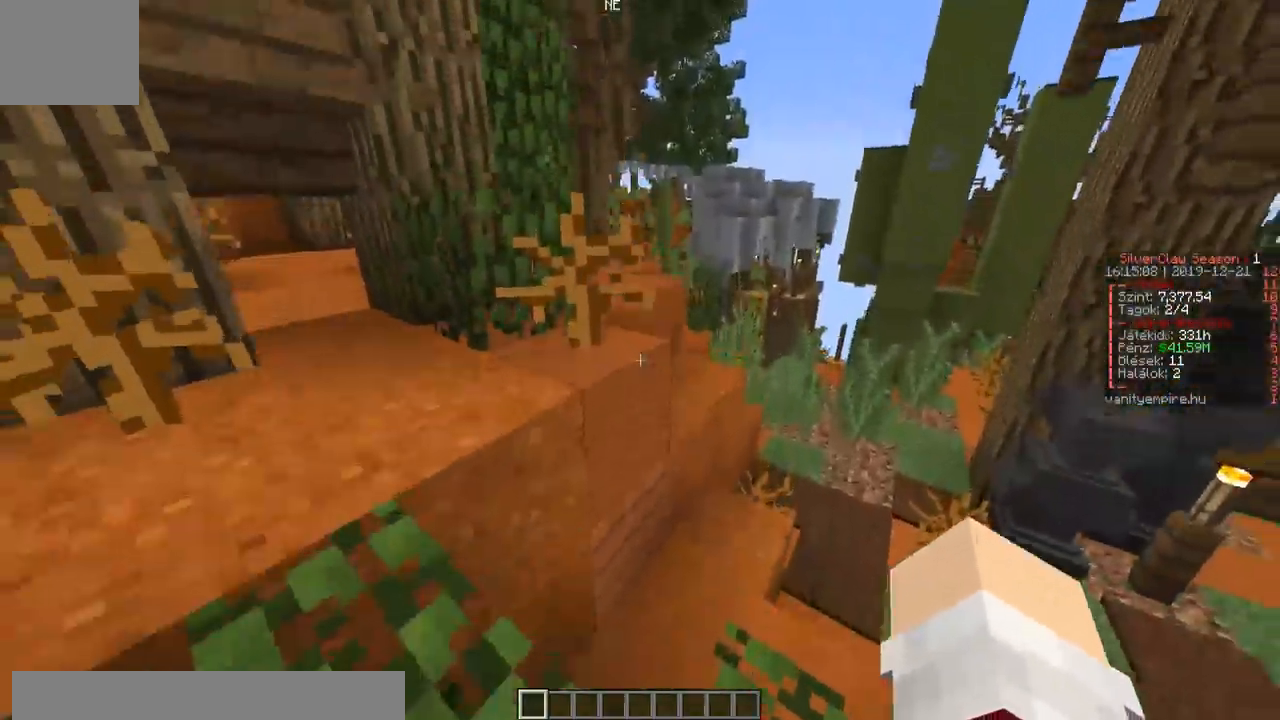
{"keys": ["a", "w"], "events": [[200, "d", "up"], [433, "a", "down"]]}
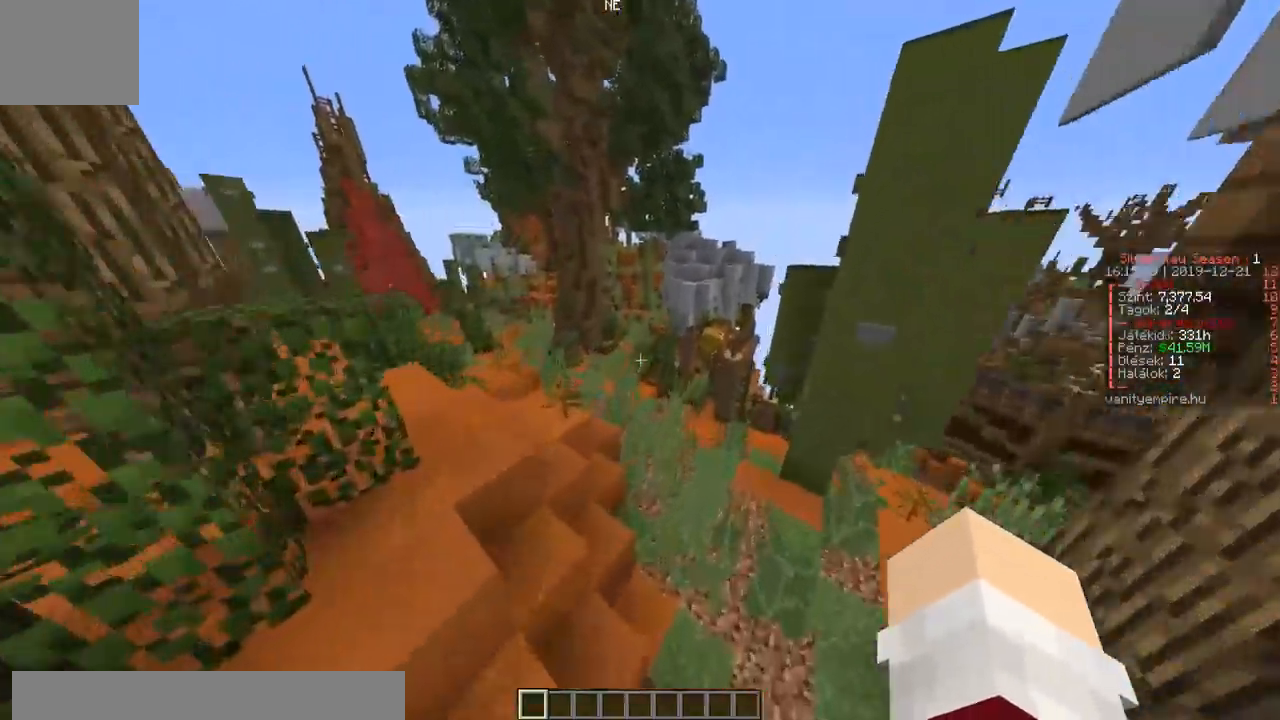
{"keys": ["a", "w"], "events": []}
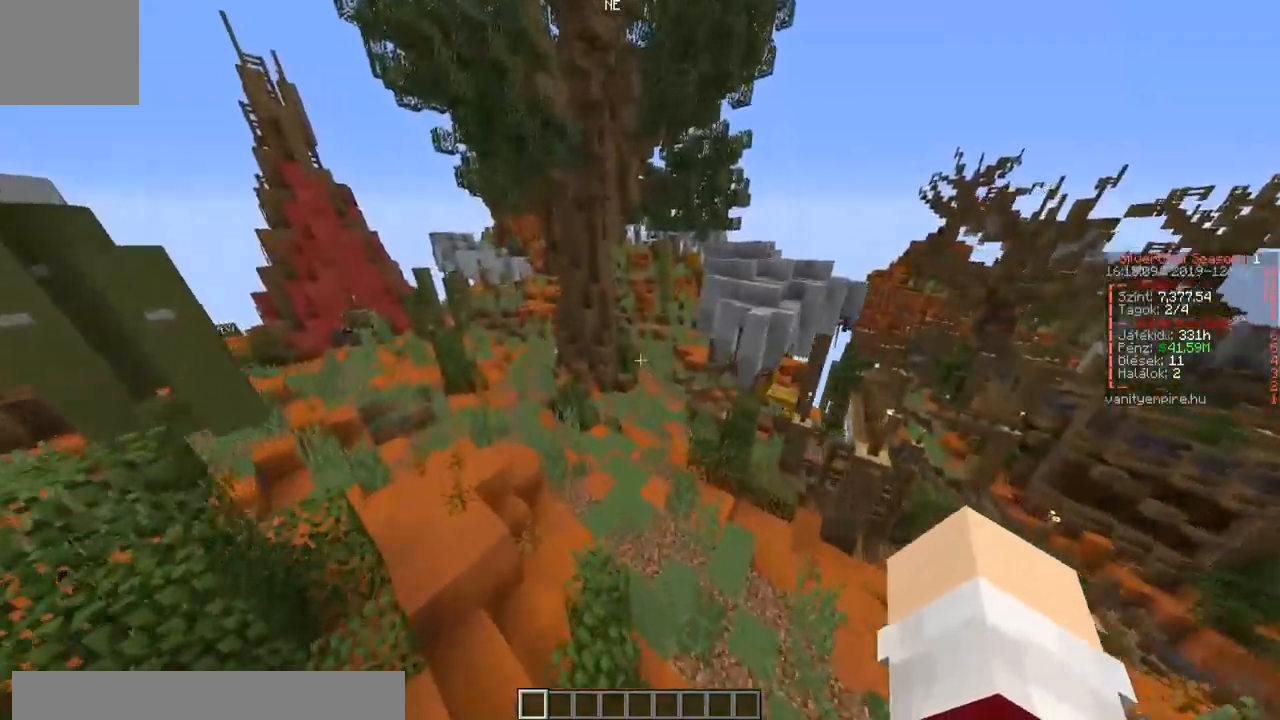
{"keys": ["w"], "events": [[133, "a", "up"]]}
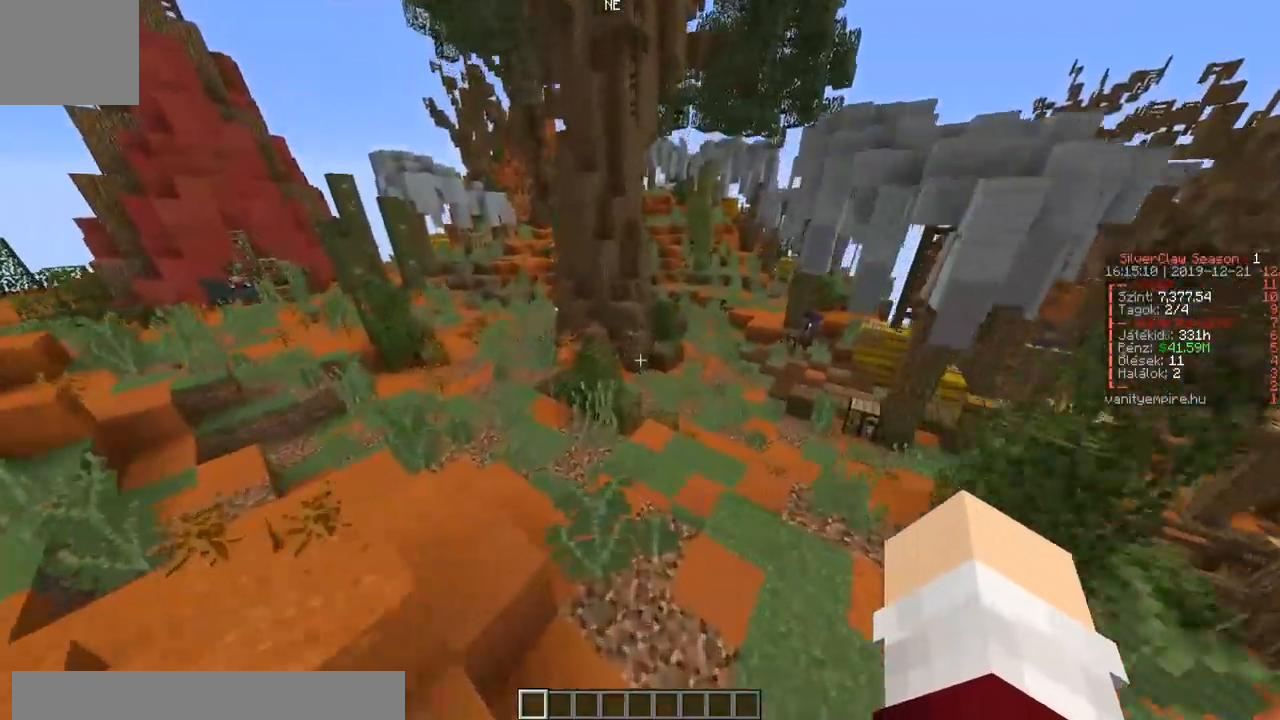
{"keys": ["w"], "events": [[133, "a", "down"], [317, "a", "up"]]}
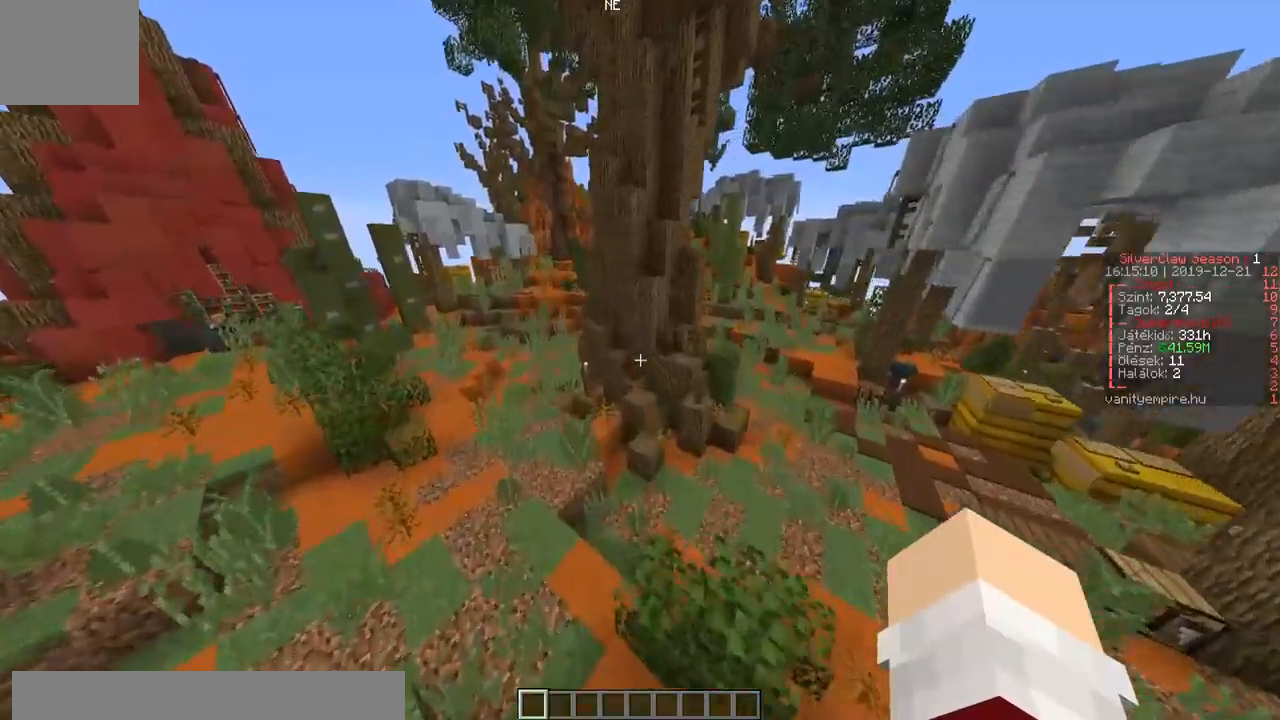
{"keys": ["a", "w"], "events": [[283, "a", "down"]]}
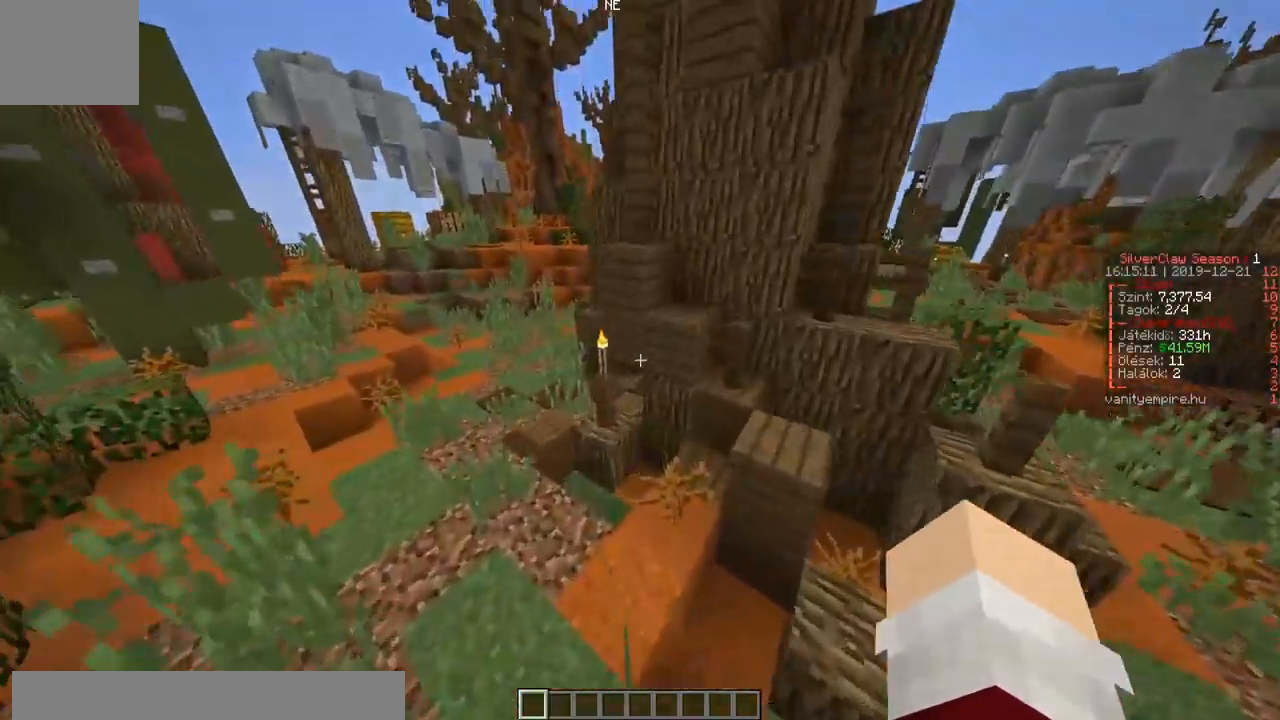
{"keys": ["a", "w"], "events": [[217, "a", "up"], [433, "a", "down"]]}
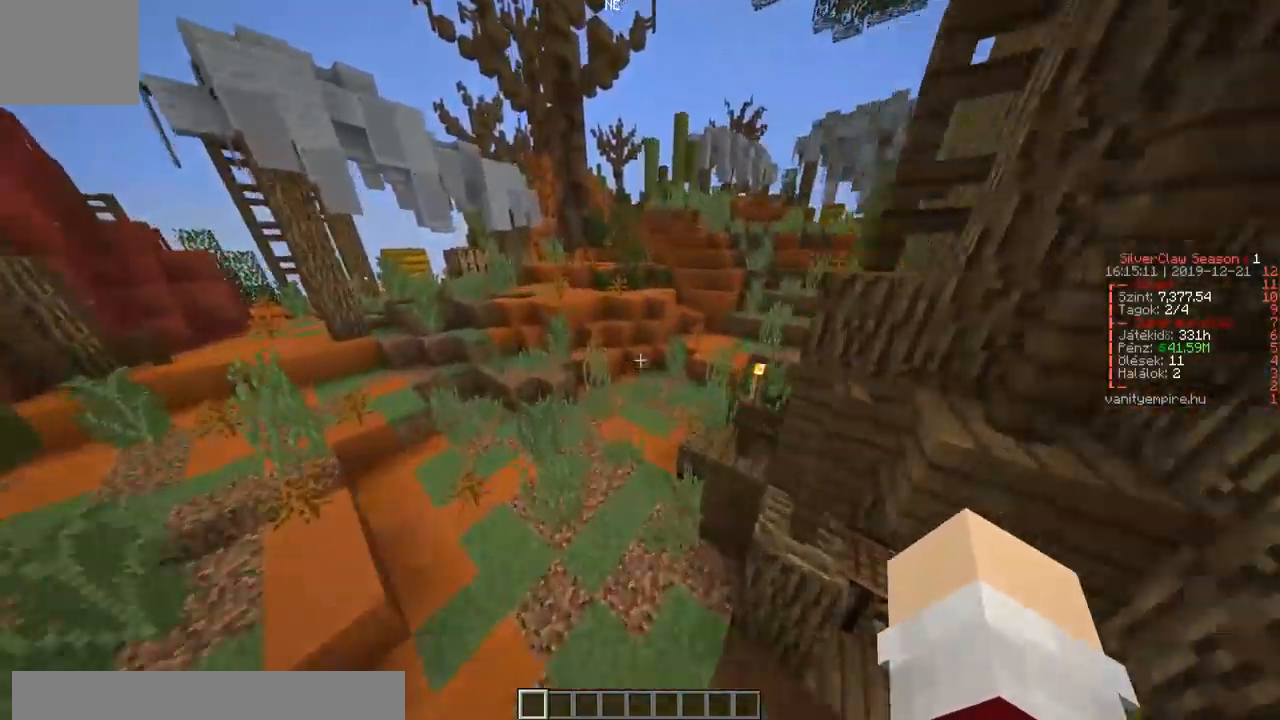
{"keys": ["a", "w"], "events": [[167, "a", "up"], [417, "a", "down"]]}
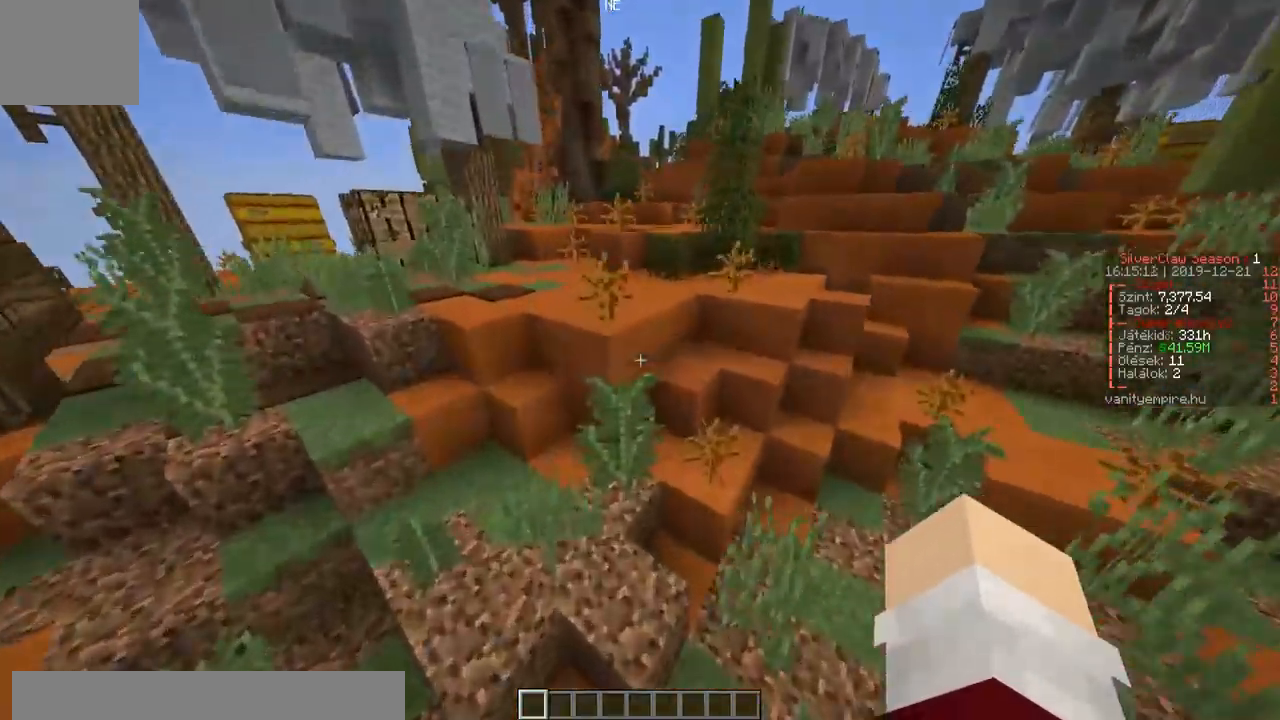
{"keys": ["w"], "events": [[383, "a", "up"]]}
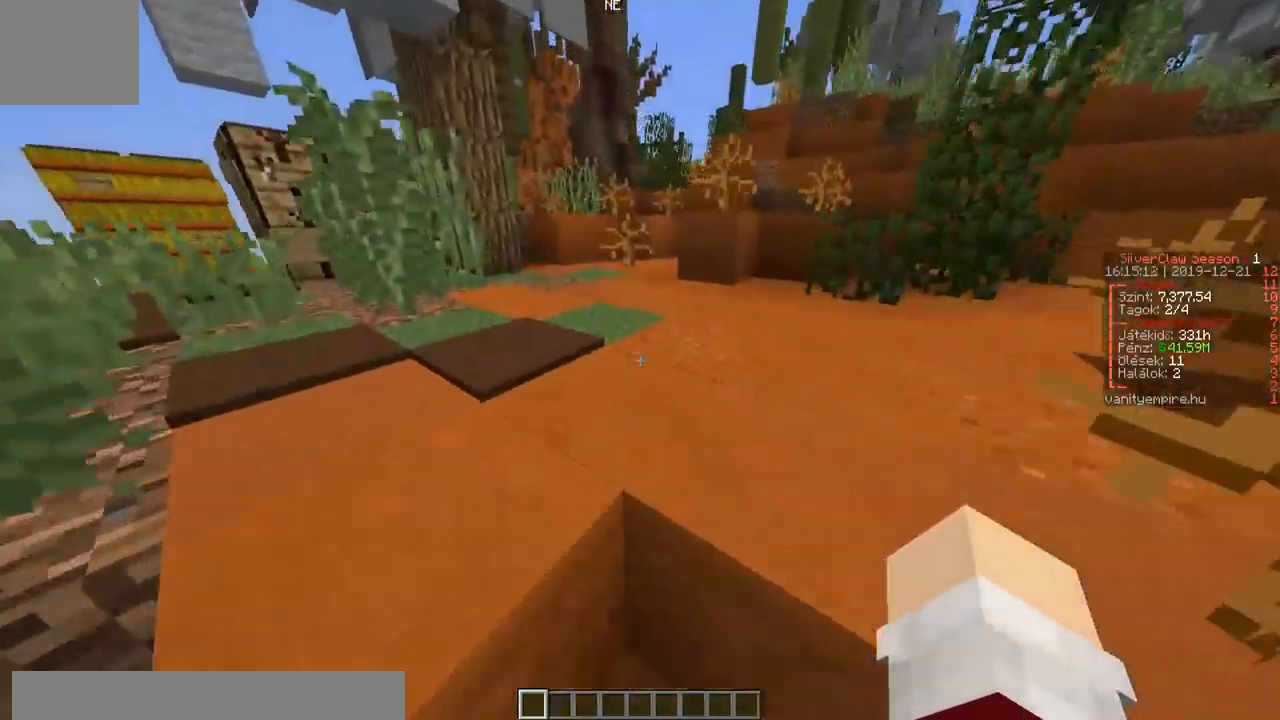
{"keys": ["w"], "events": [[150, "d", "down"], [183, "d", "up"]]}
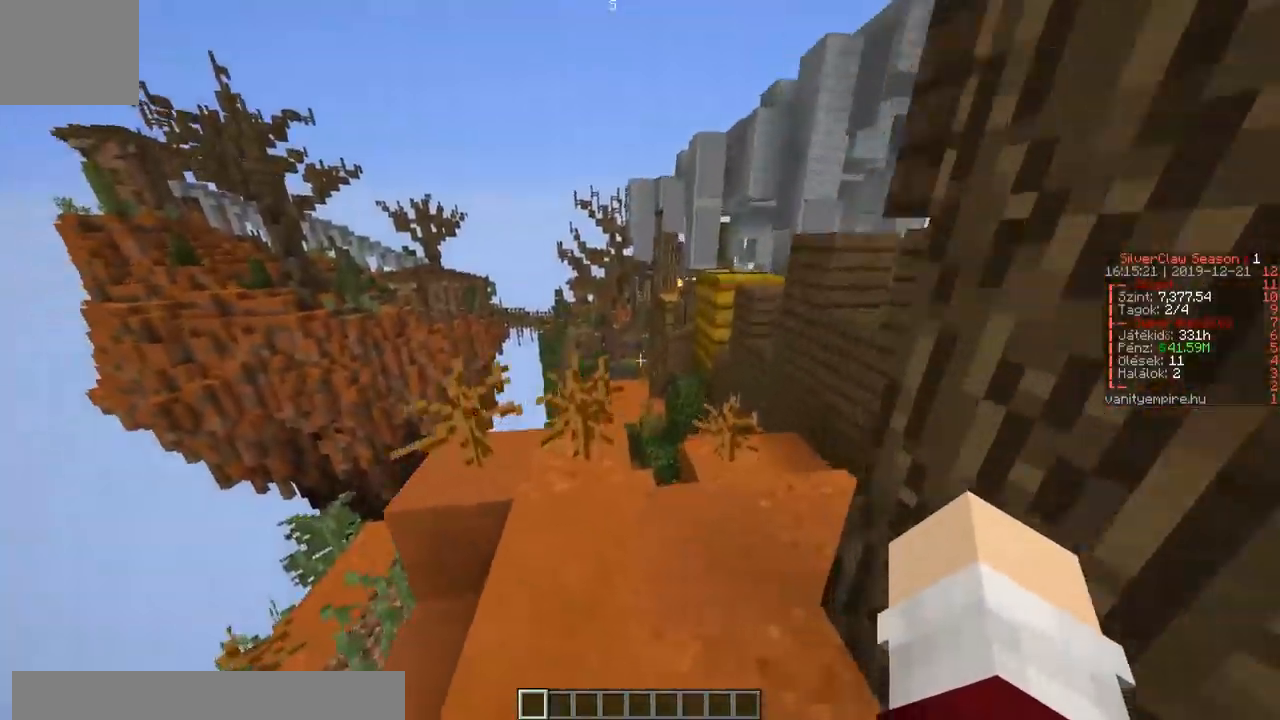
{"keys": ["w"], "events": []}
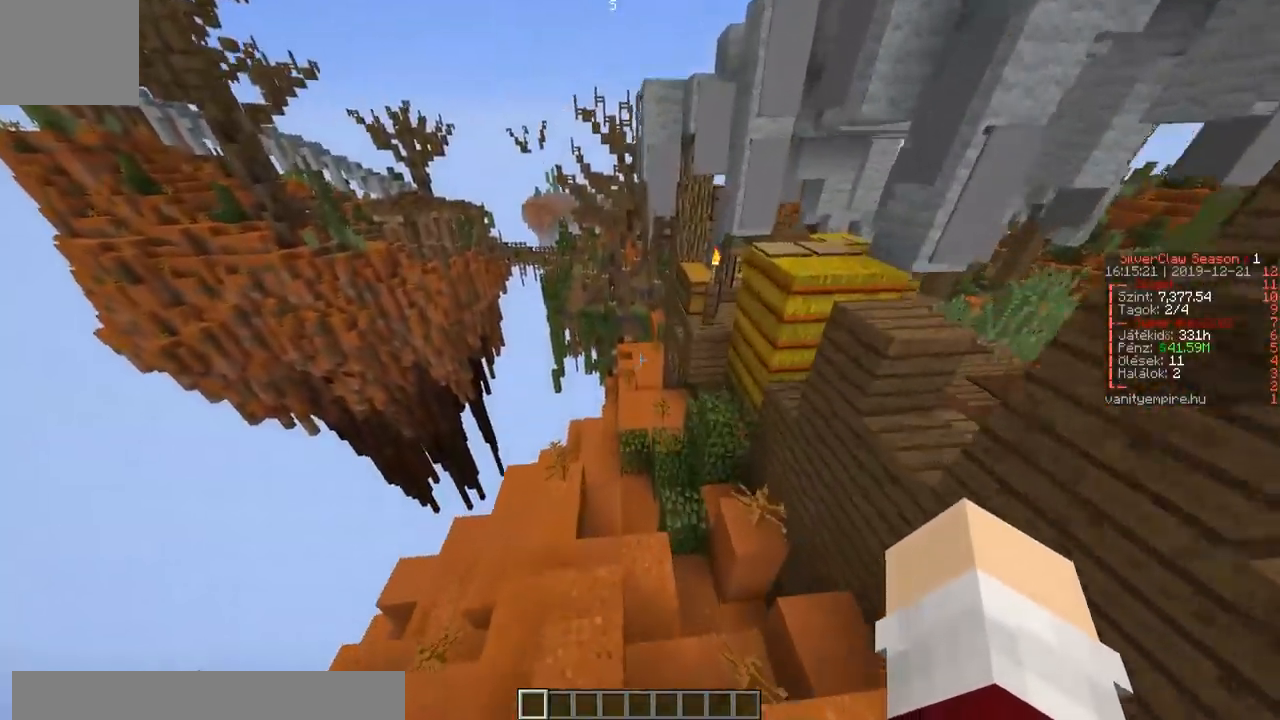
{"keys": ["w"], "events": []}
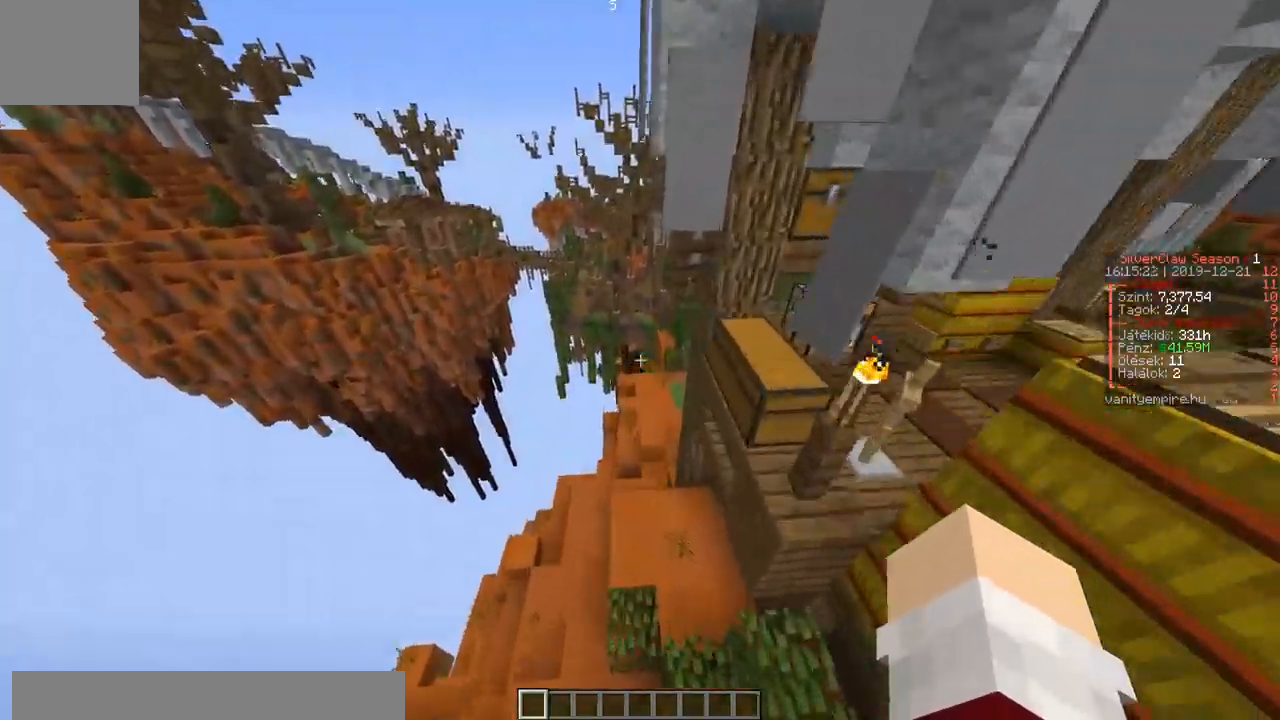
{"keys": ["w"], "events": []}
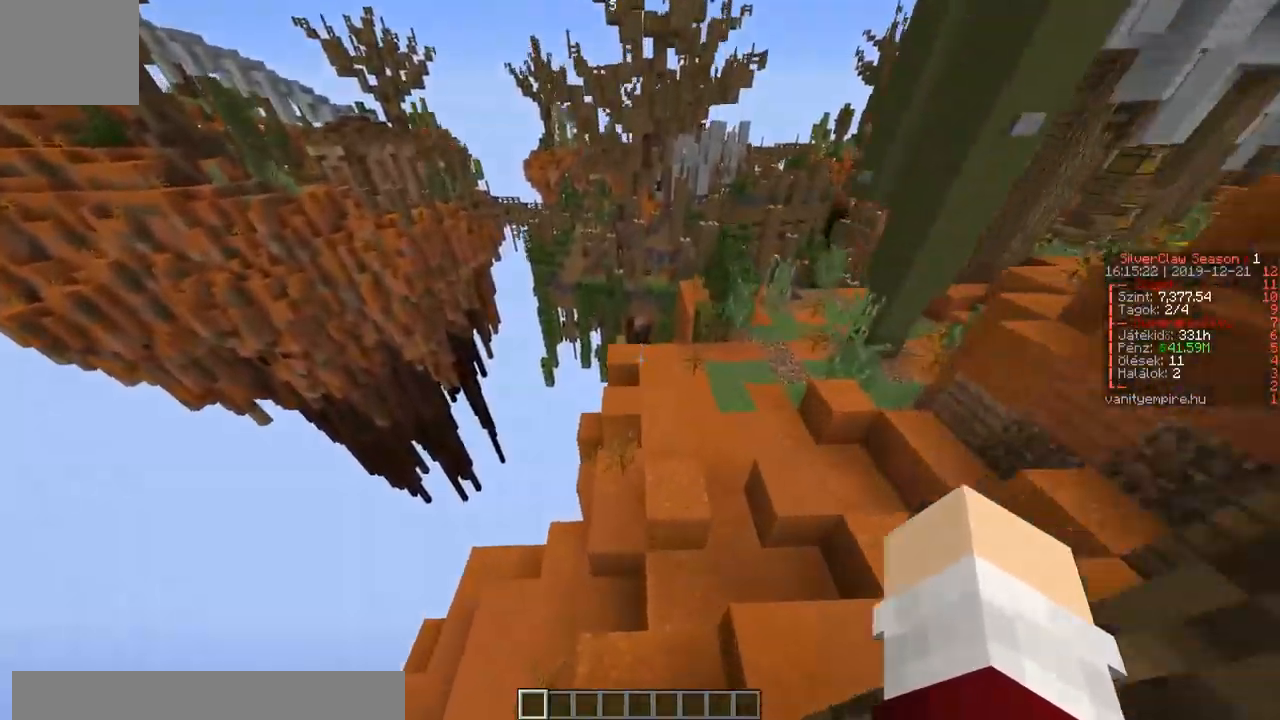
{"keys": ["w"], "events": []}
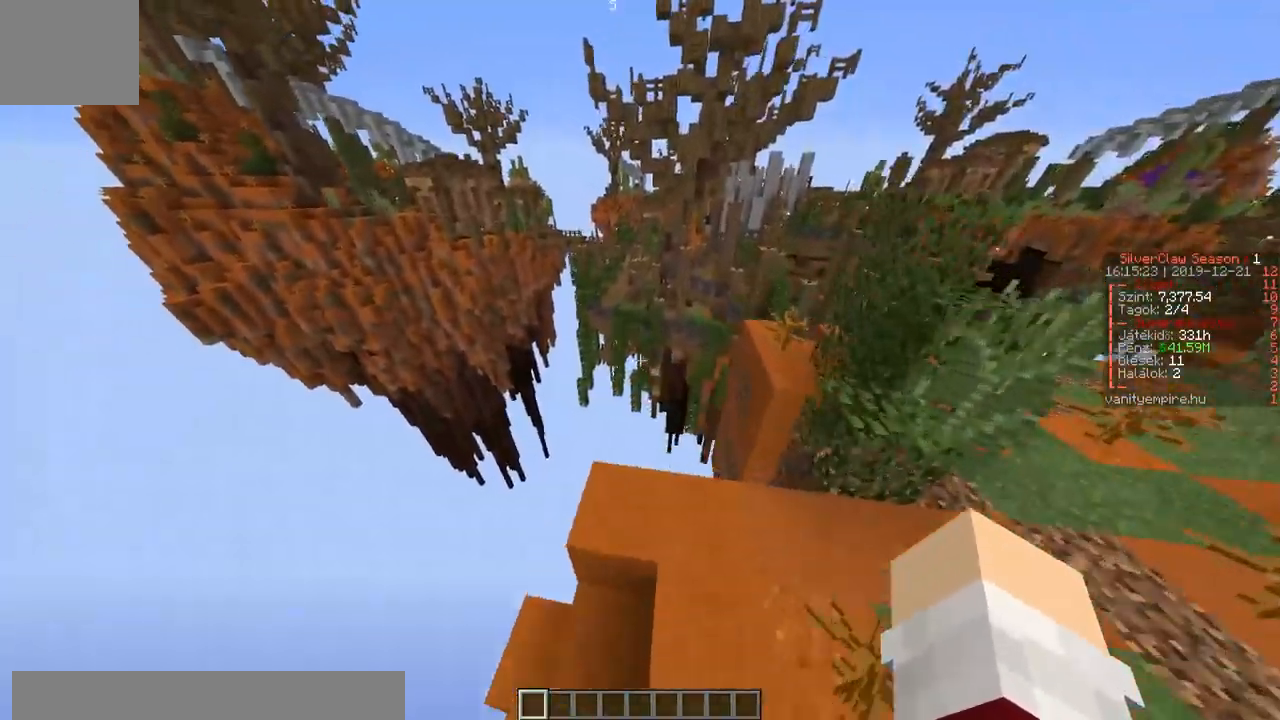
{"keys": ["w"], "events": []}
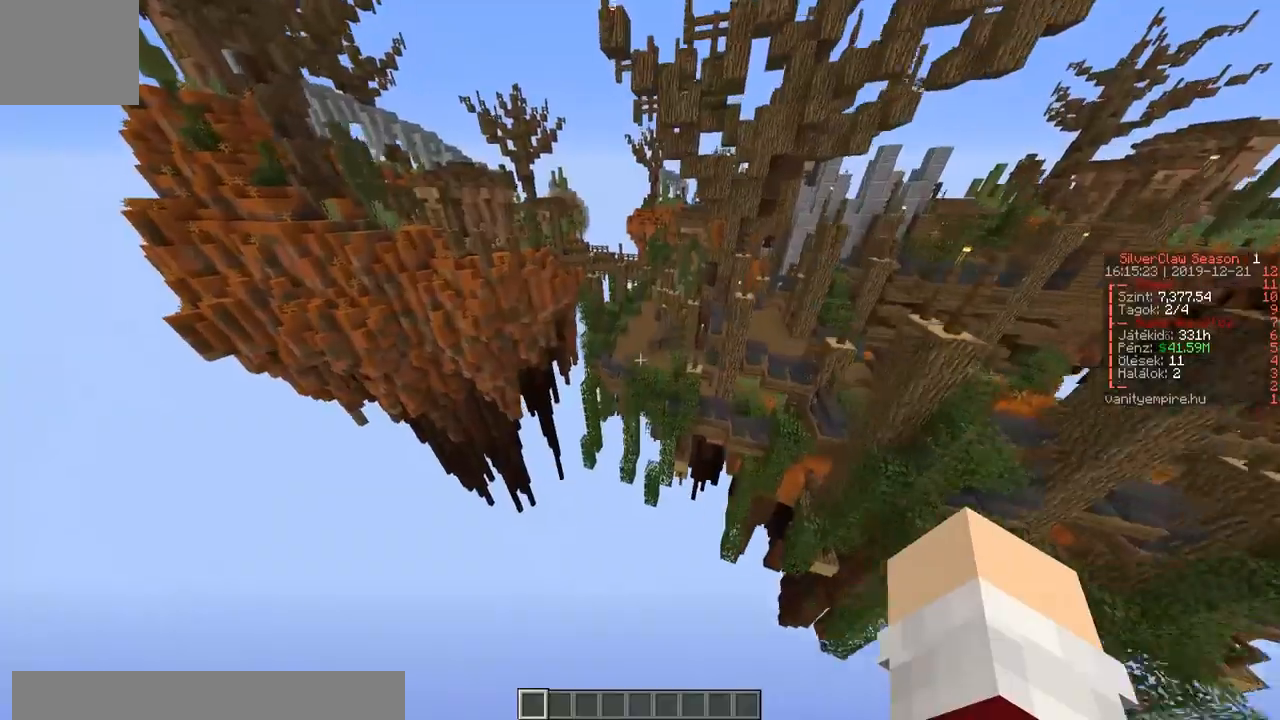
{"keys": ["w"], "events": []}
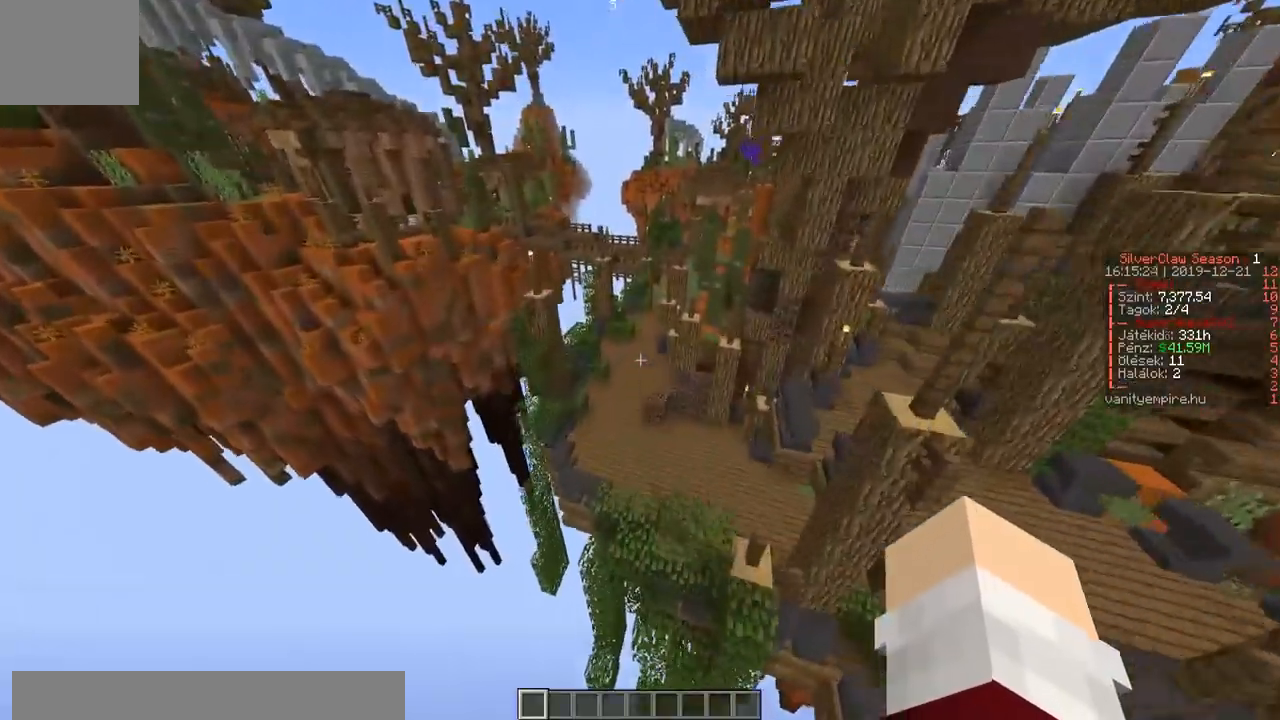
{"keys": ["w"], "events": []}
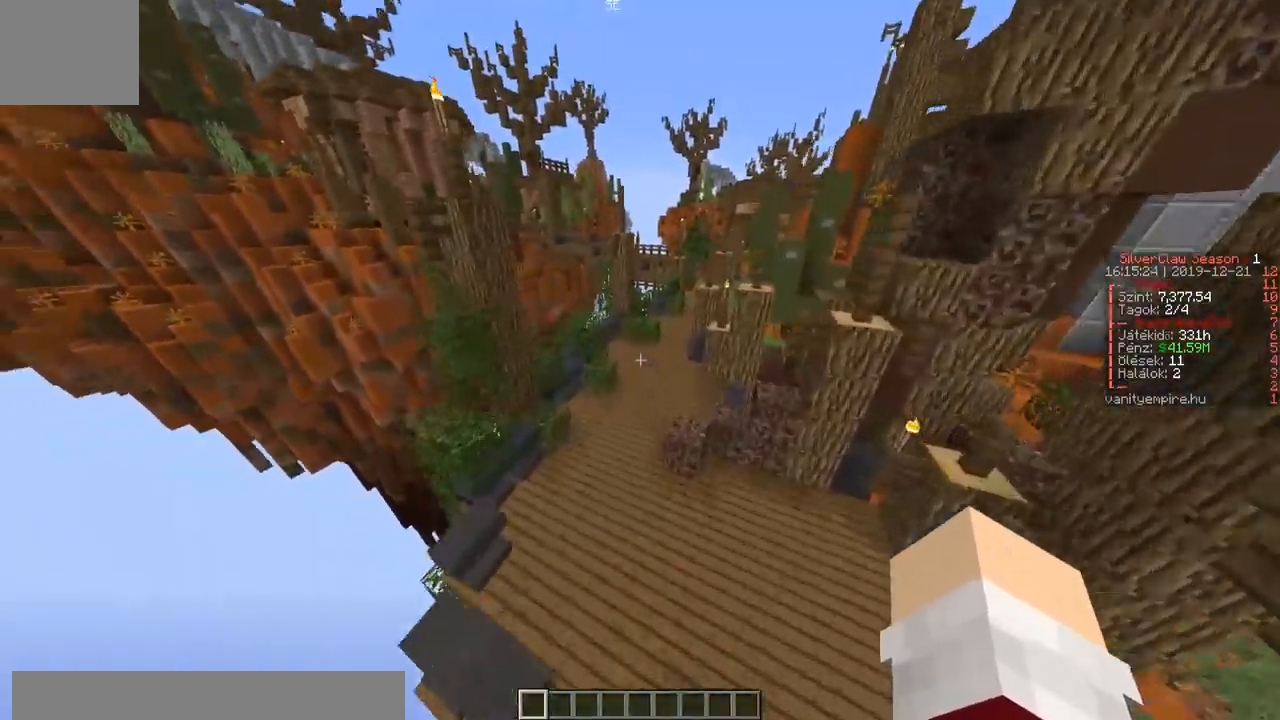
{"keys": ["a", "w"], "events": [[417, "a", "down"]]}